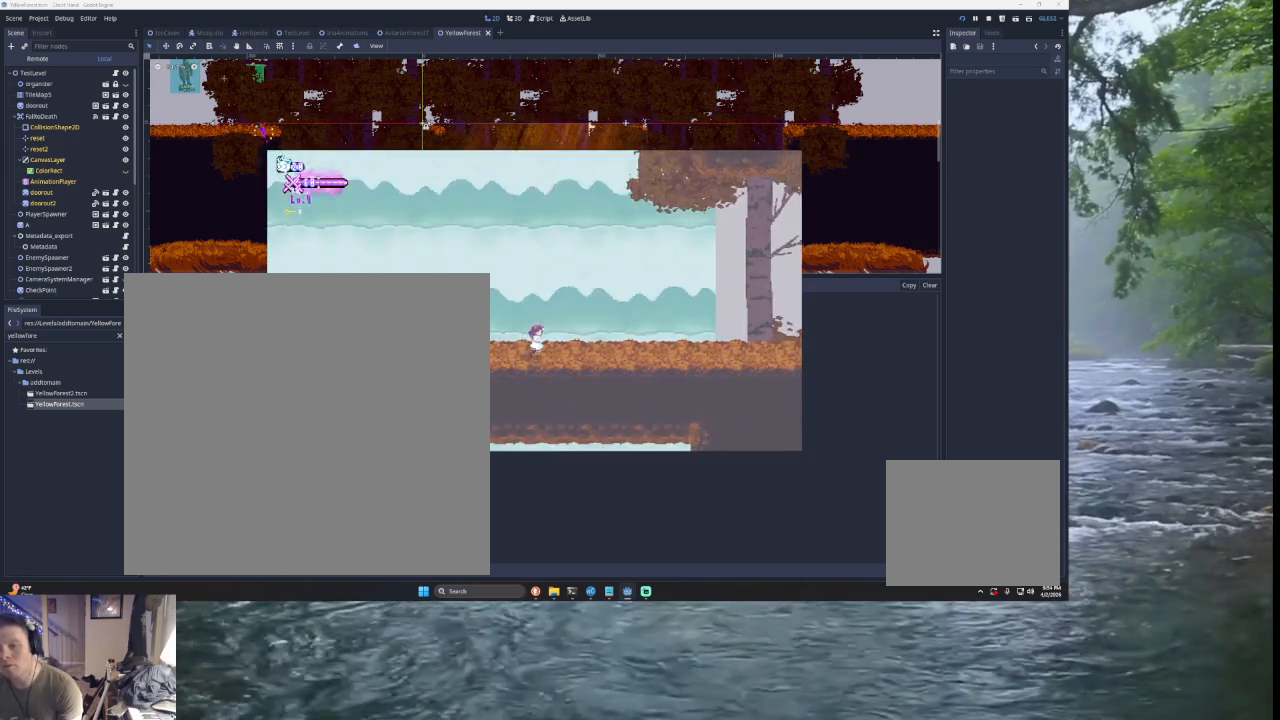
Gameplay with a controller (PlayStation layout); each line is a JSON object with the inputs held at the frame after it. "events" lists button and stick changes between this image and that frame as [ms after this image, input, new state], when the widget could be followed in between. Not read: L2.
{"buttons": [], "left_stick": "right", "right_stick": "center", "events": []}
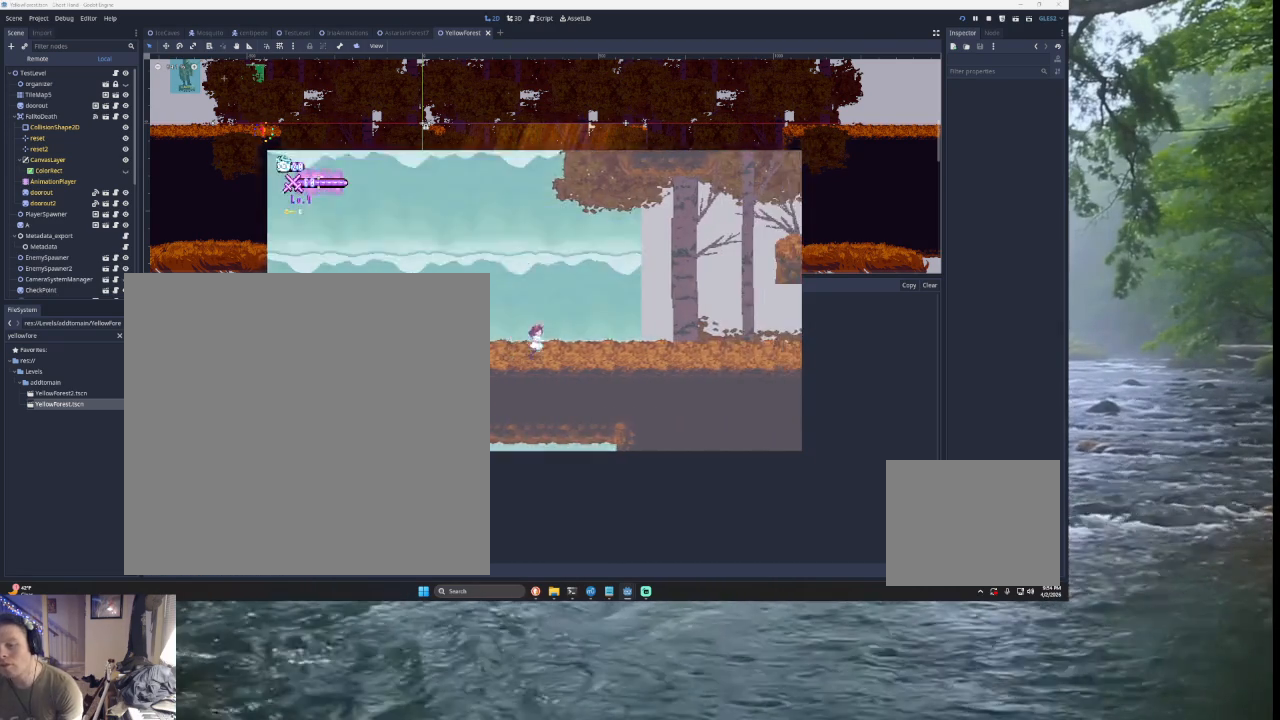
{"buttons": ["TRIANGLE"], "left_stick": "right", "right_stick": "center", "events": [[33, "TRIANGLE", "down"]]}
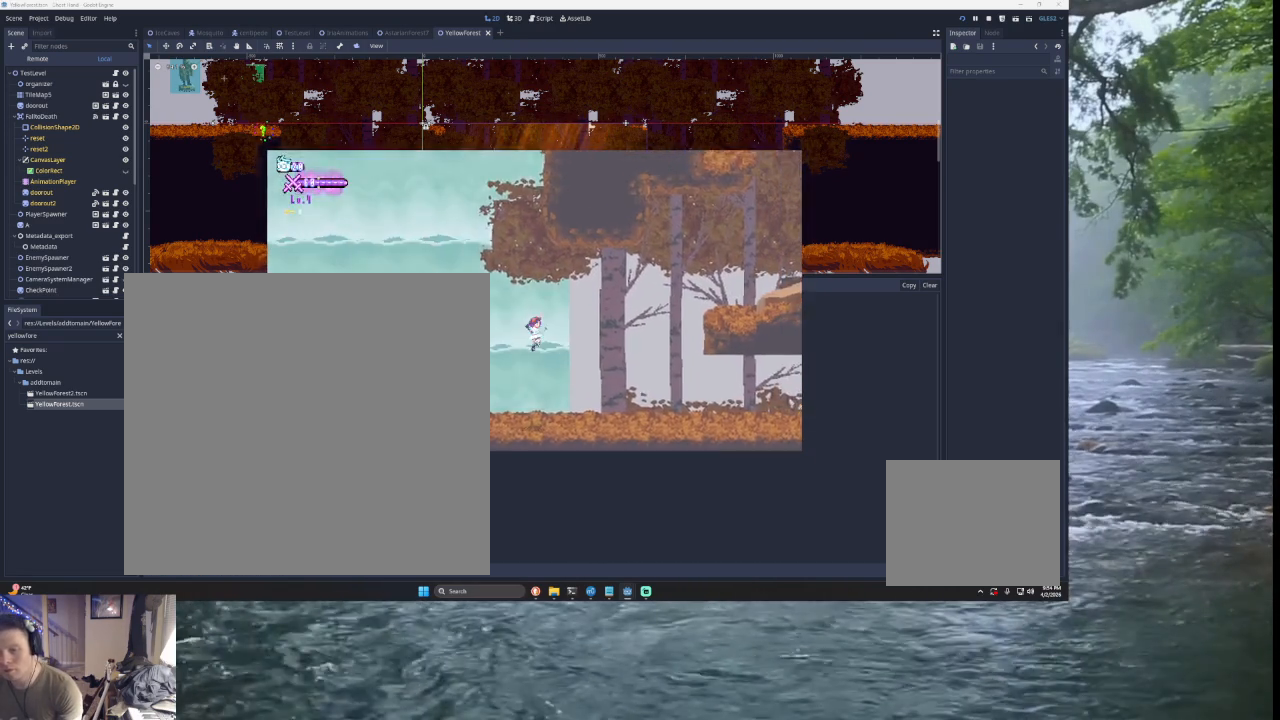
{"buttons": ["TRIANGLE"], "left_stick": "right", "right_stick": "center", "events": [[133, "TRIANGLE", "up"], [500, "TRIANGLE", "down"]]}
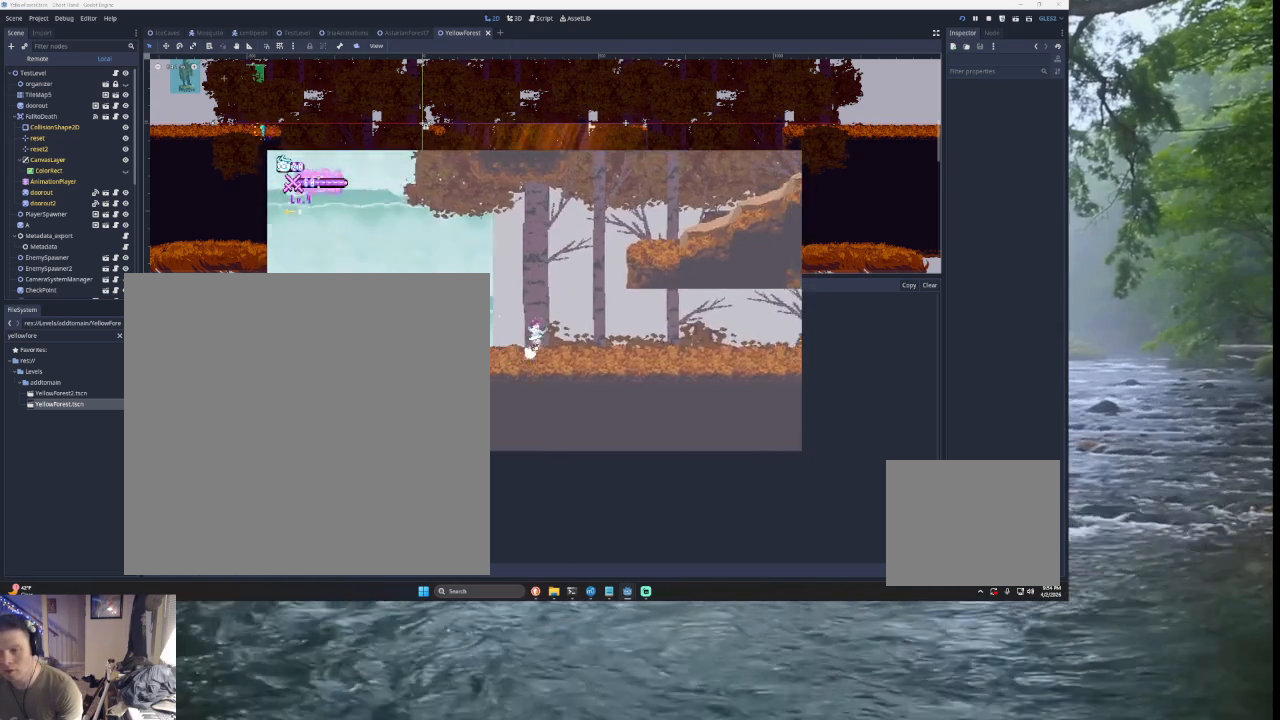
{"buttons": ["TRIANGLE"], "left_stick": "right", "right_stick": "center", "events": [[233, "TRIANGLE", "up"], [300, "TRIANGLE", "down"]]}
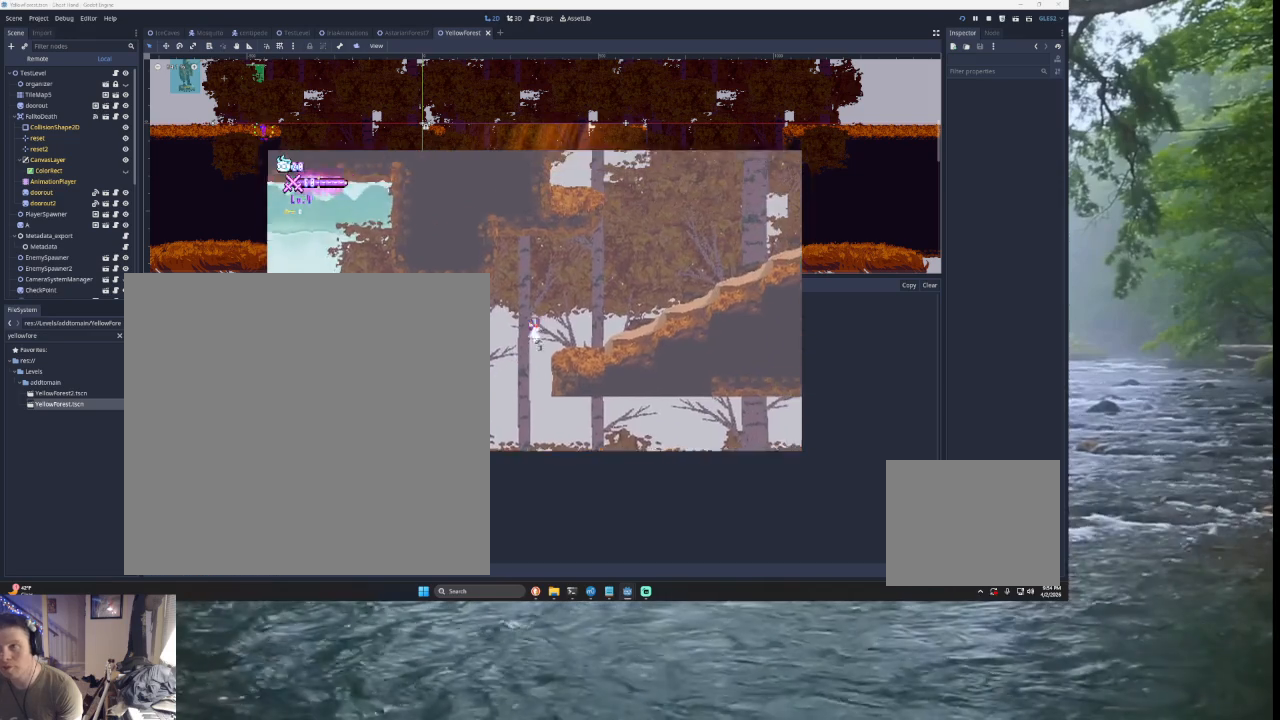
{"buttons": ["TRIANGLE"], "left_stick": "right", "right_stick": "center", "events": [[167, "TRIANGLE", "up"], [467, "TRIANGLE", "down"]]}
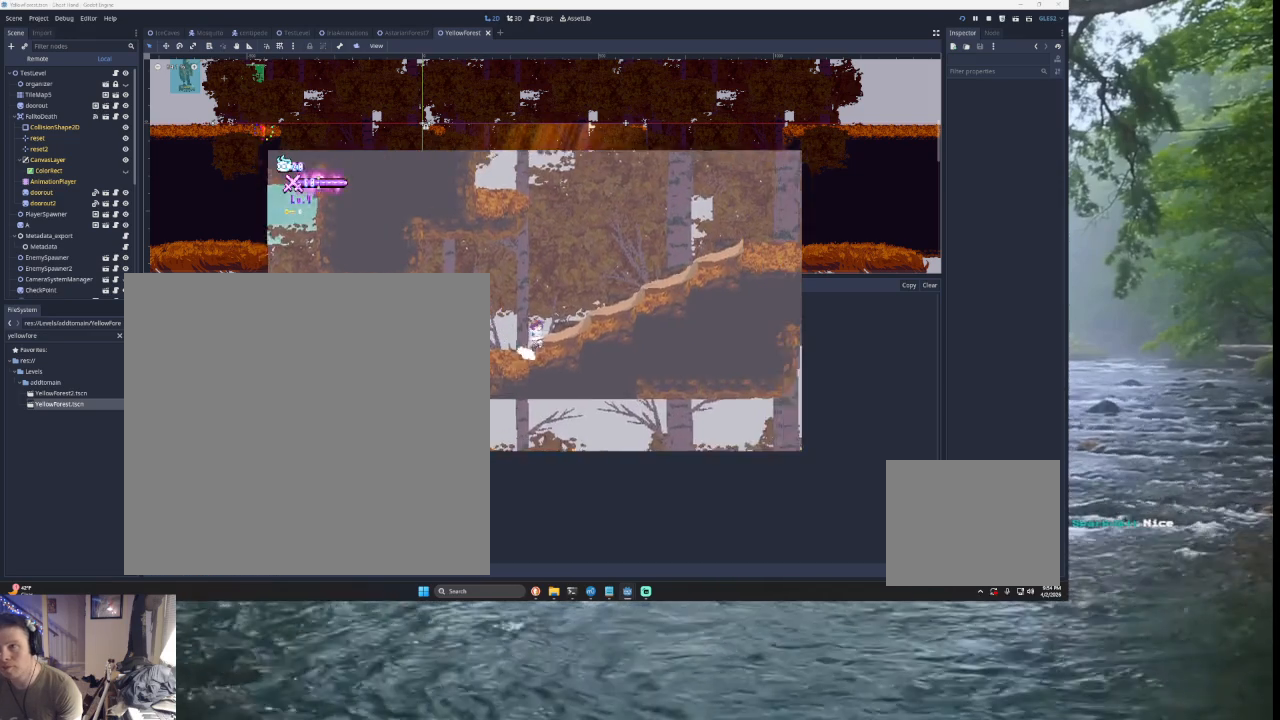
{"buttons": ["TRIANGLE"], "left_stick": "right", "right_stick": "center", "events": [[333, "TRIANGLE", "up"], [467, "TRIANGLE", "down"]]}
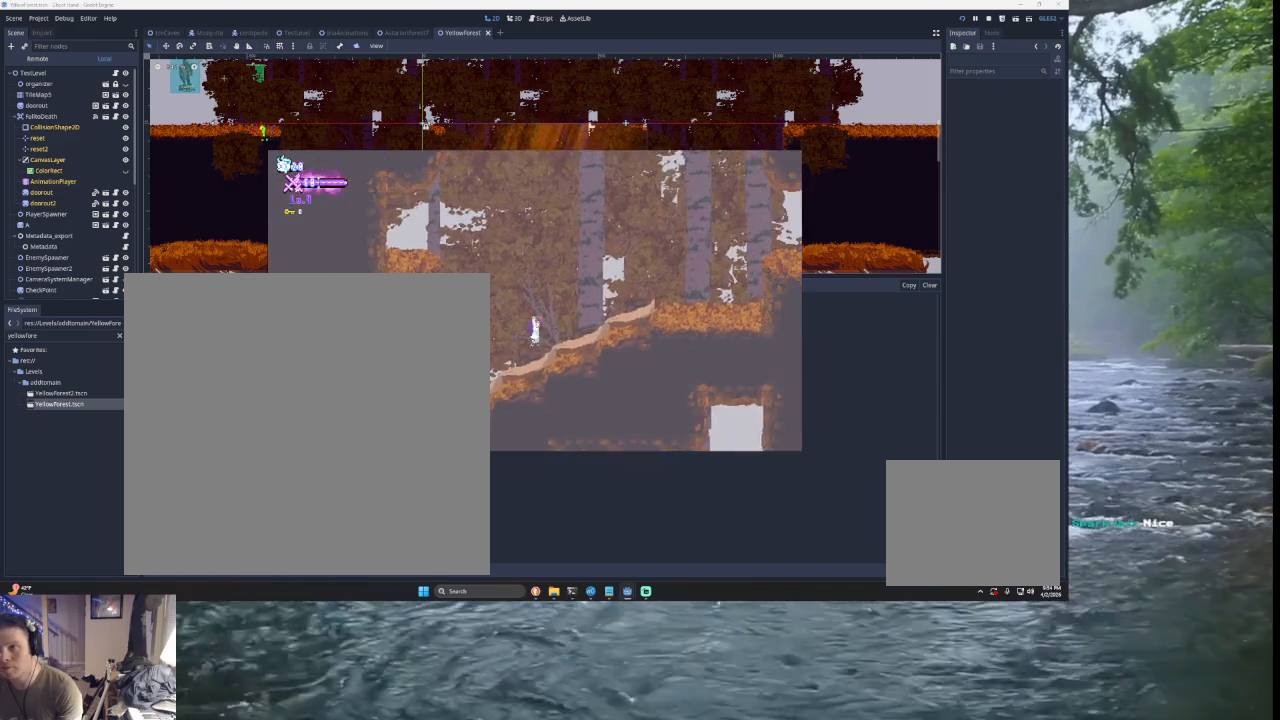
{"buttons": [], "left_stick": "right", "right_stick": "center", "events": [[500, "TRIANGLE", "up"]]}
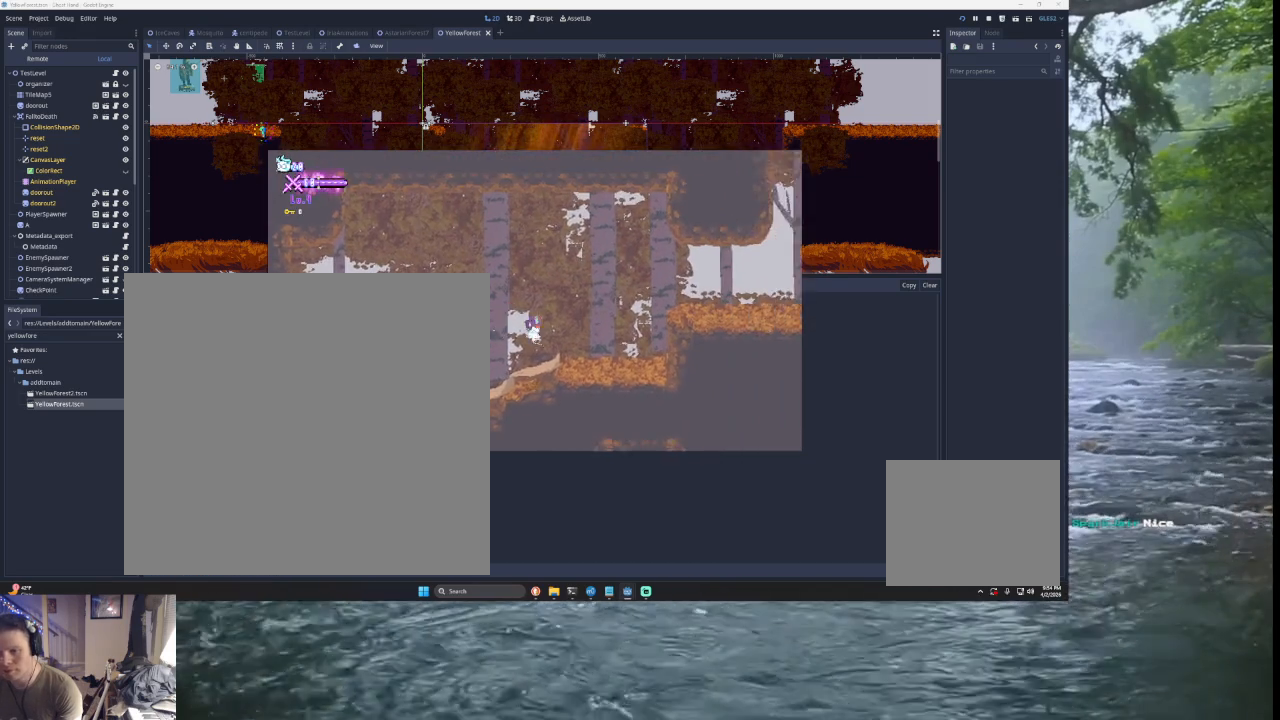
{"buttons": ["TRIANGLE"], "left_stick": "right", "right_stick": "center", "events": [[333, "TRIANGLE", "down"]]}
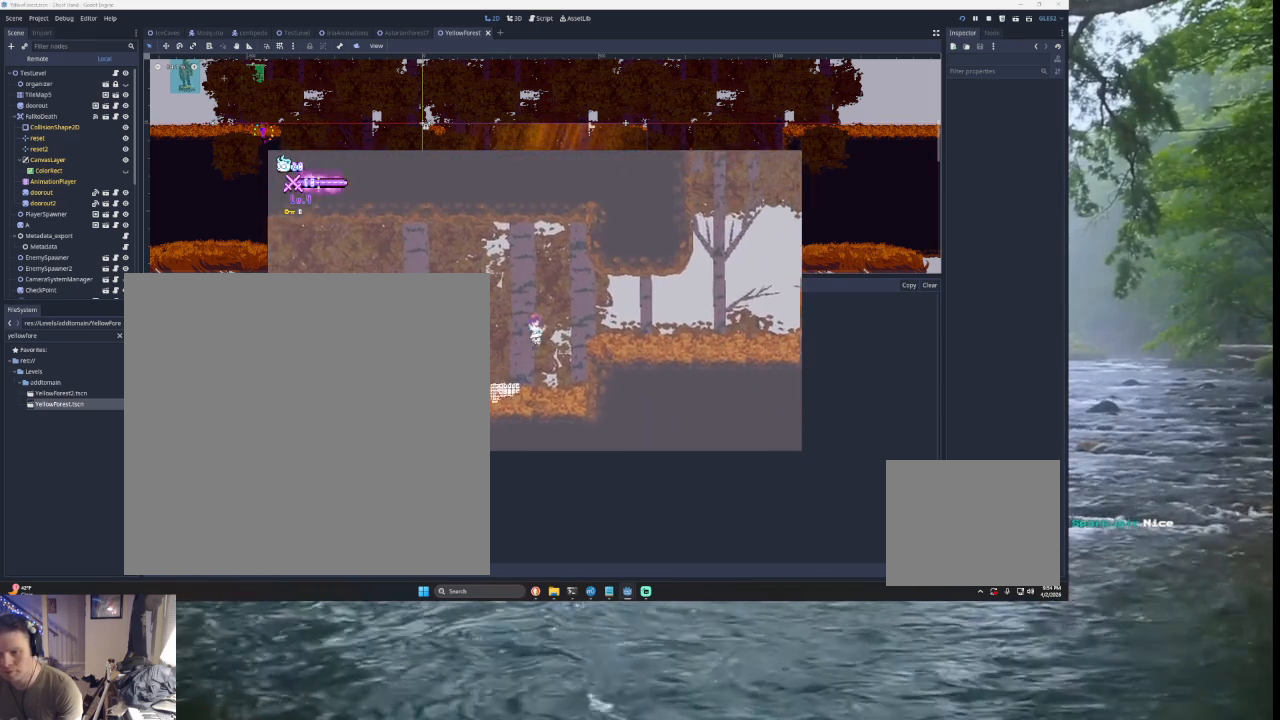
{"buttons": [], "left_stick": "right", "right_stick": "center", "events": [[267, "TRIANGLE", "up"]]}
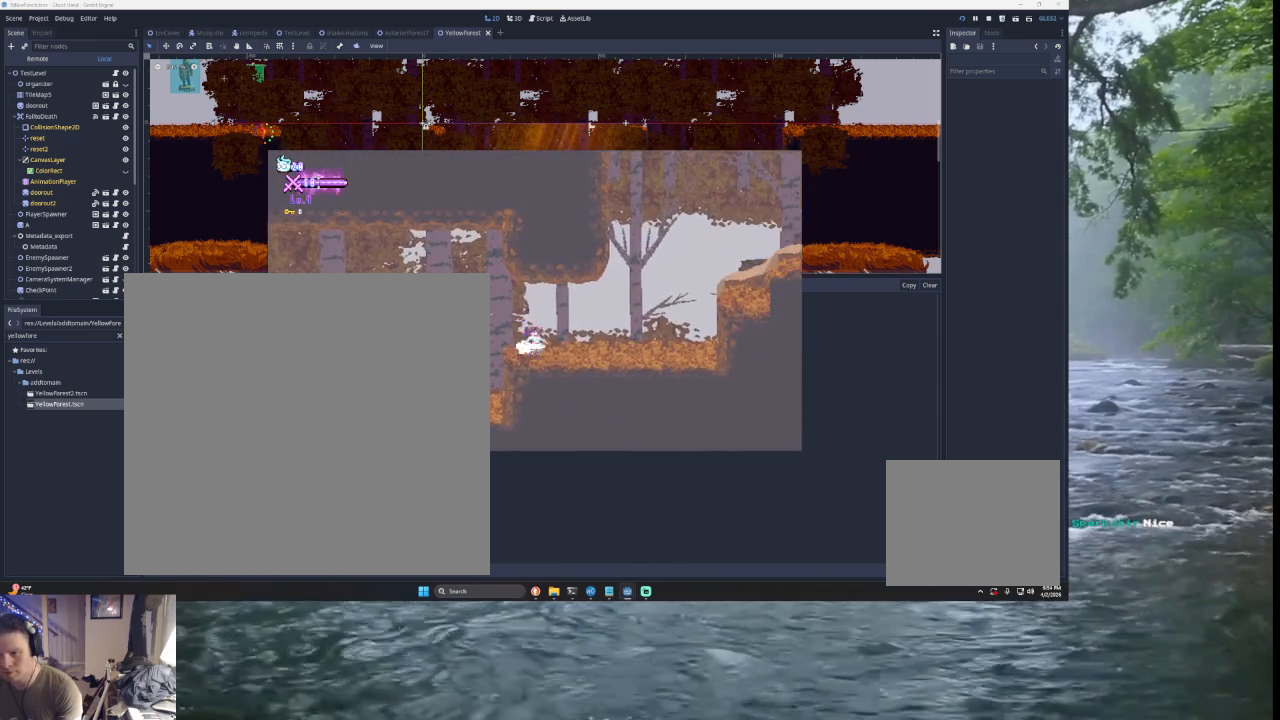
{"buttons": ["TRIANGLE"], "left_stick": "right", "right_stick": "center", "events": [[433, "TRIANGLE", "down"]]}
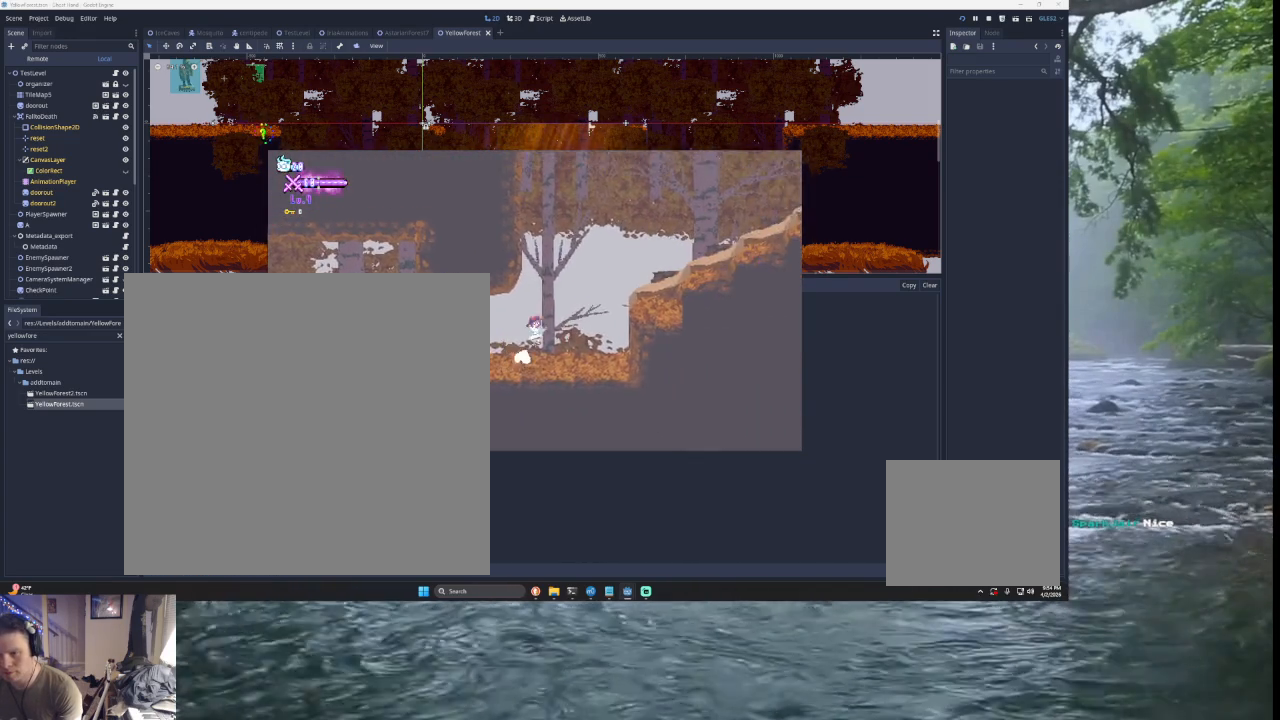
{"buttons": ["TRIANGLE"], "left_stick": "right", "right_stick": "center", "events": [[133, "TRIANGLE", "up"], [167, "TRIANGLE", "down"], [167, "left_stick", "left"], [367, "left_stick", "center"], [467, "left_stick", "right"]]}
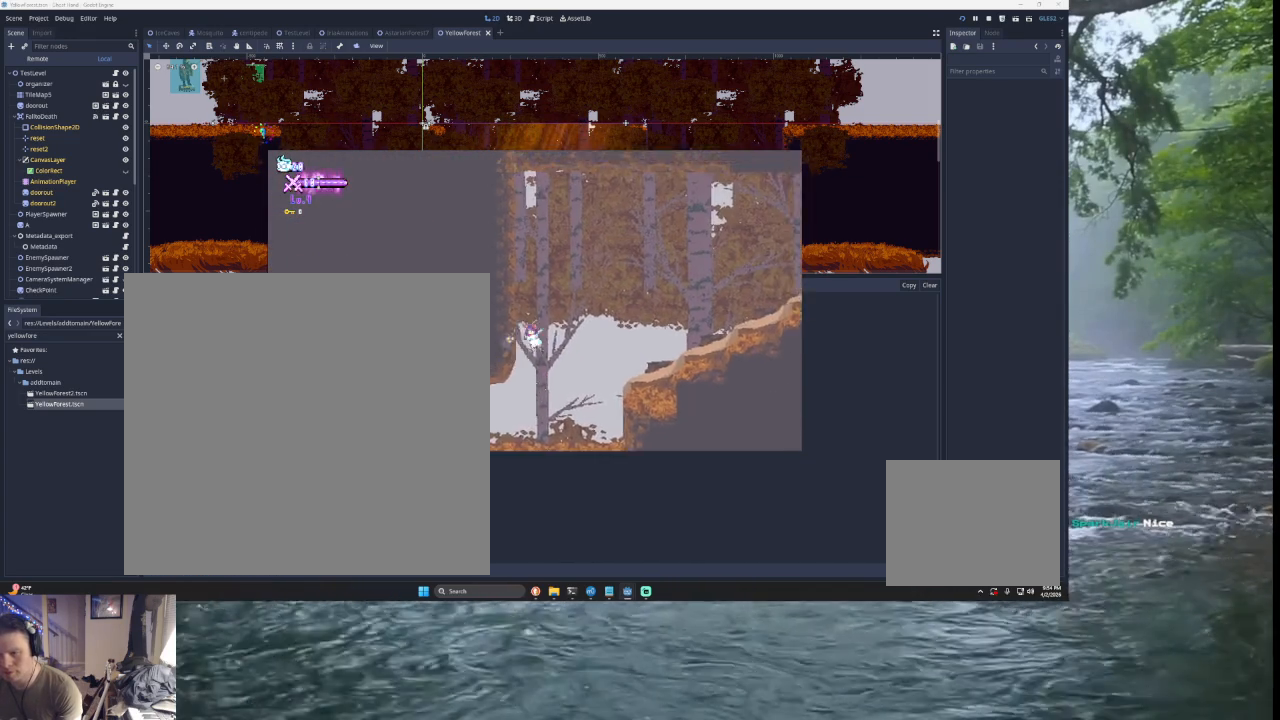
{"buttons": ["TRIANGLE"], "left_stick": "right", "right_stick": "center", "events": []}
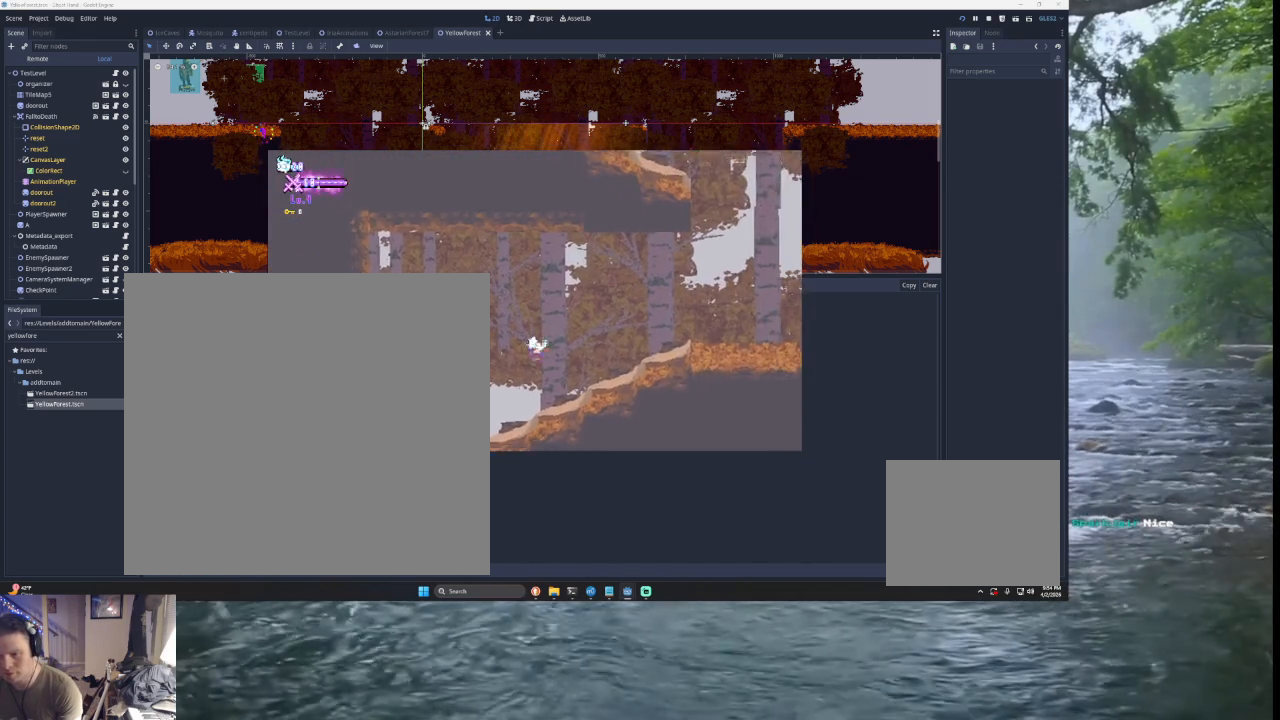
{"buttons": [], "left_stick": "right", "right_stick": "center", "events": [[67, "TRIANGLE", "up"]]}
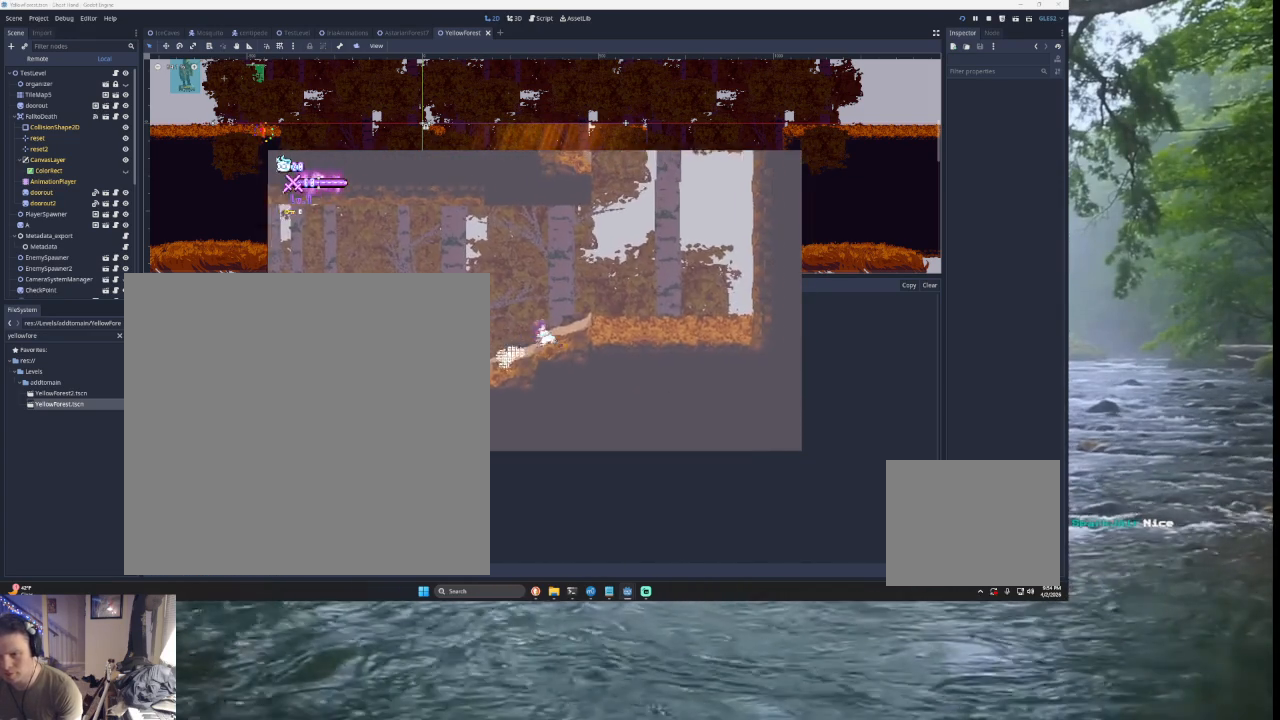
{"buttons": [], "left_stick": "right", "right_stick": "center", "events": []}
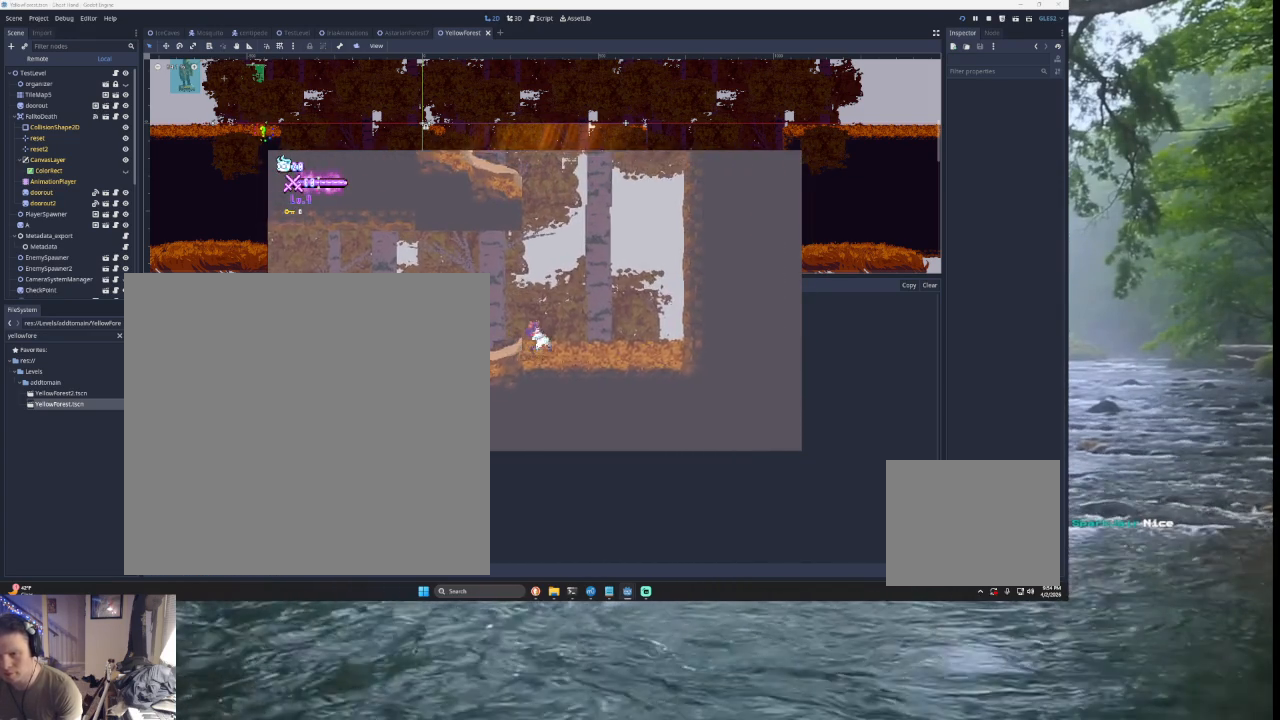
{"buttons": [], "left_stick": "right", "right_stick": "center", "events": [[233, "TRIANGLE", "down"], [500, "TRIANGLE", "up"]]}
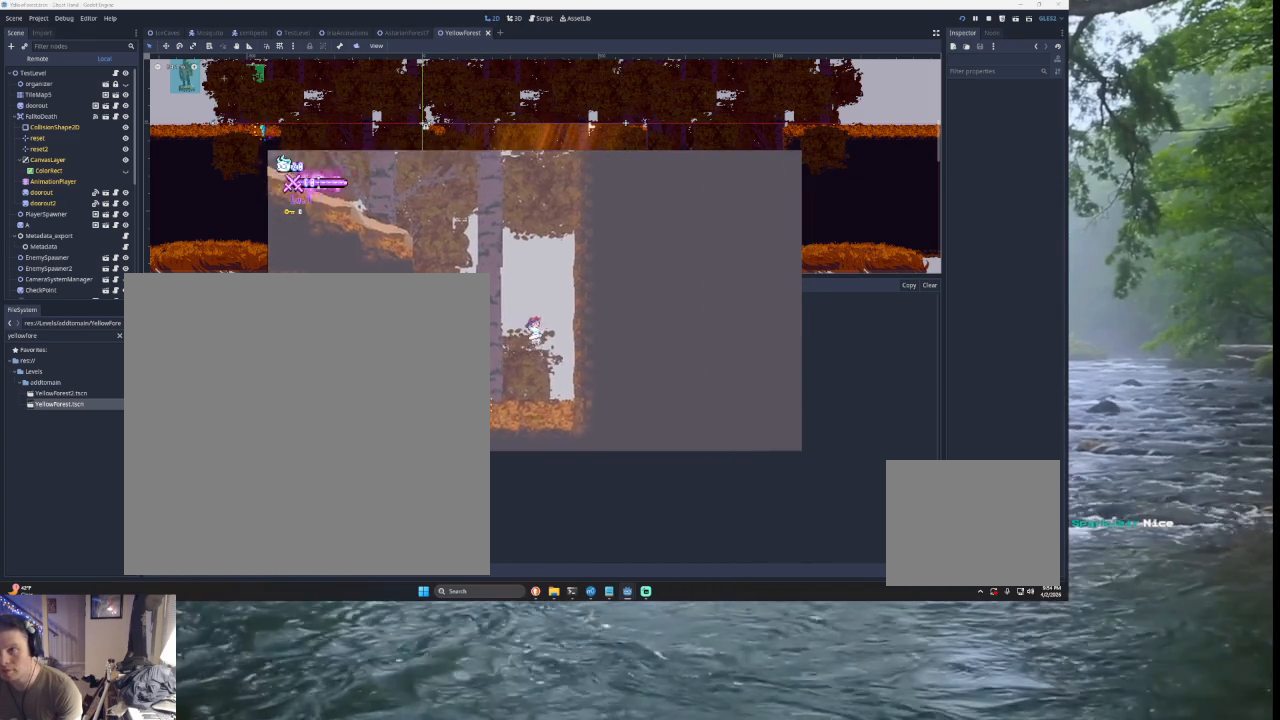
{"buttons": ["TRIANGLE"], "left_stick": "left", "right_stick": "center", "events": [[67, "TRIANGLE", "down"], [300, "left_stick", "center"], [333, "TRIANGLE", "up"], [367, "TRIANGLE", "down"], [433, "left_stick", "left"]]}
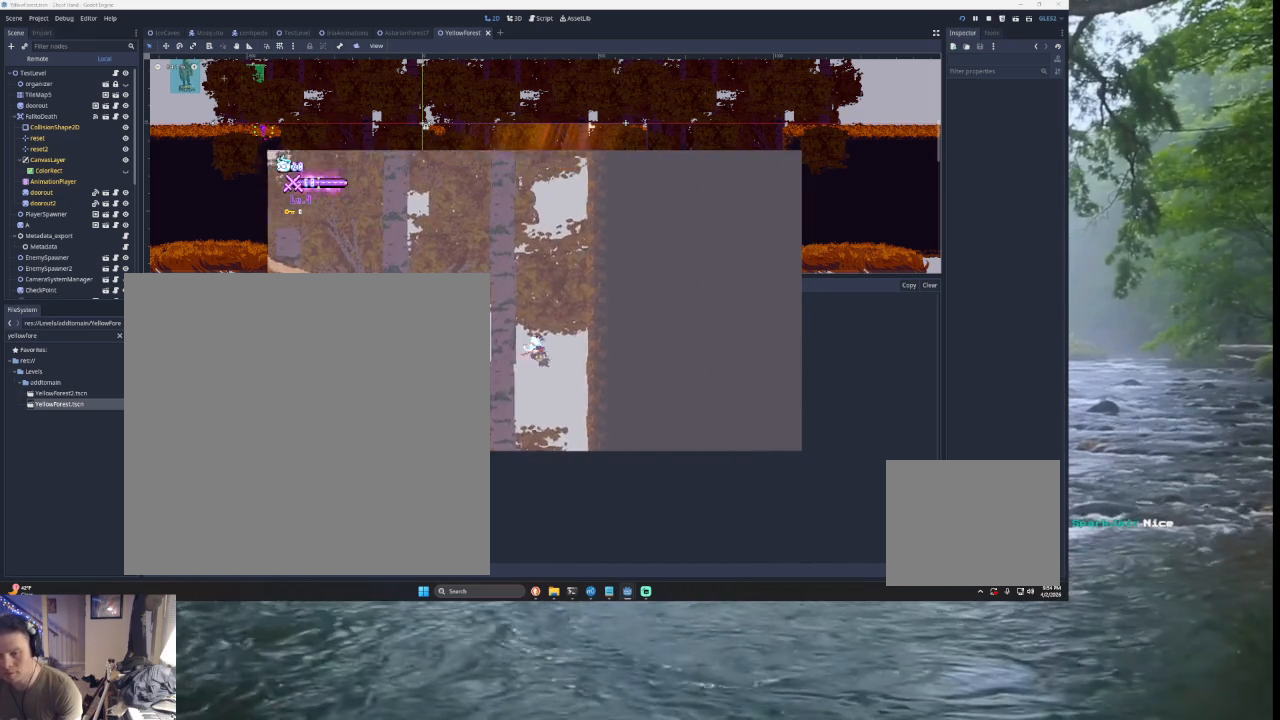
{"buttons": [], "left_stick": "left", "right_stick": "center", "events": [[433, "TRIANGLE", "up"]]}
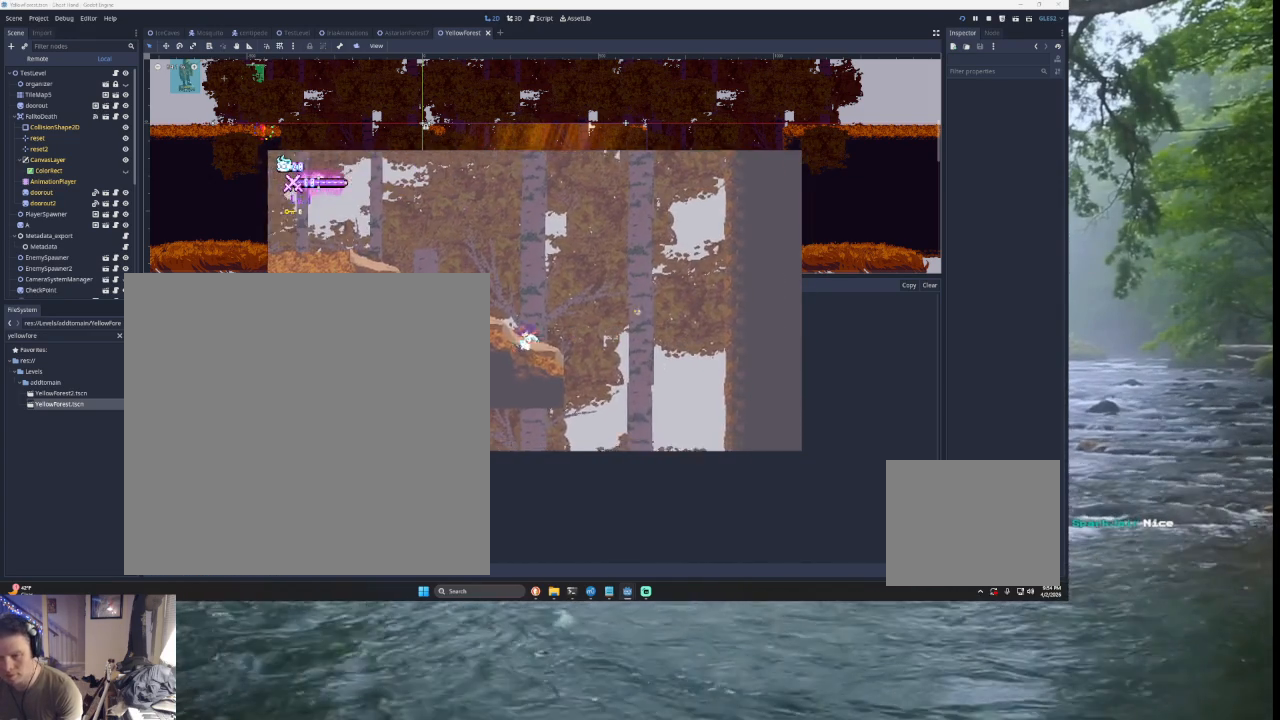
{"buttons": [], "left_stick": "left", "right_stick": "center", "events": []}
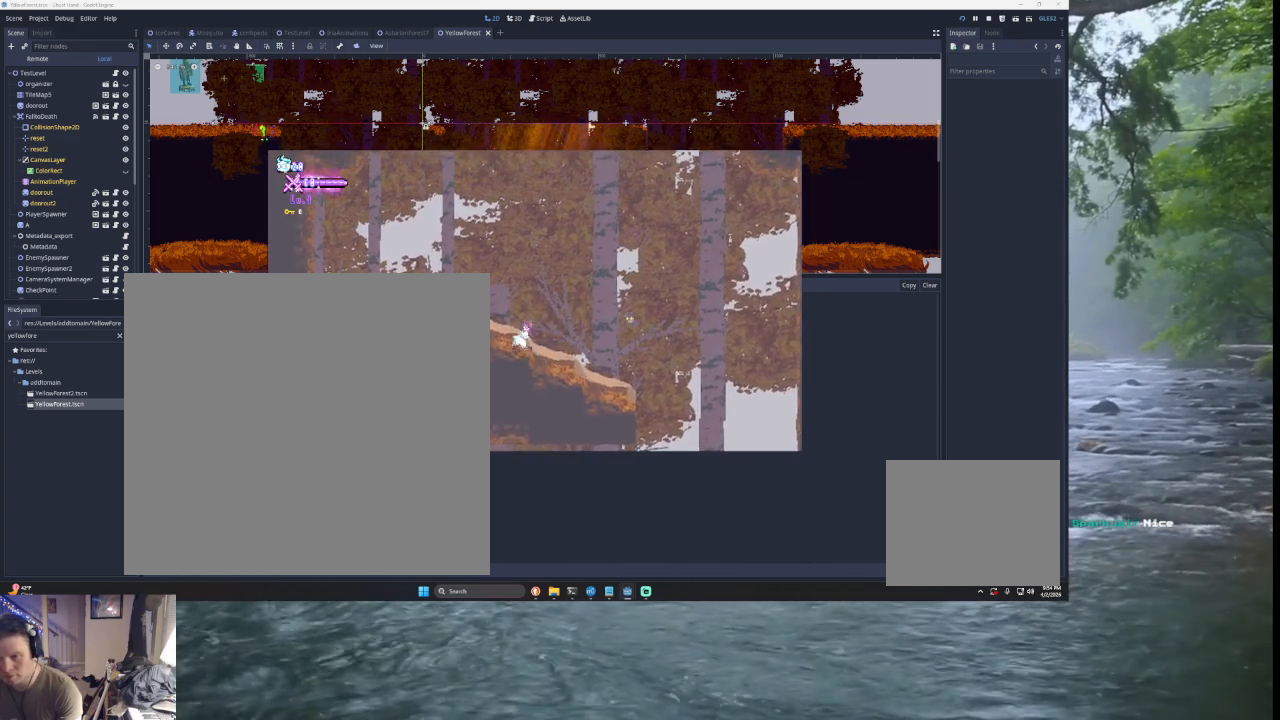
{"buttons": ["TRIANGLE"], "left_stick": "left", "right_stick": "center", "events": [[133, "TRIANGLE", "down"]]}
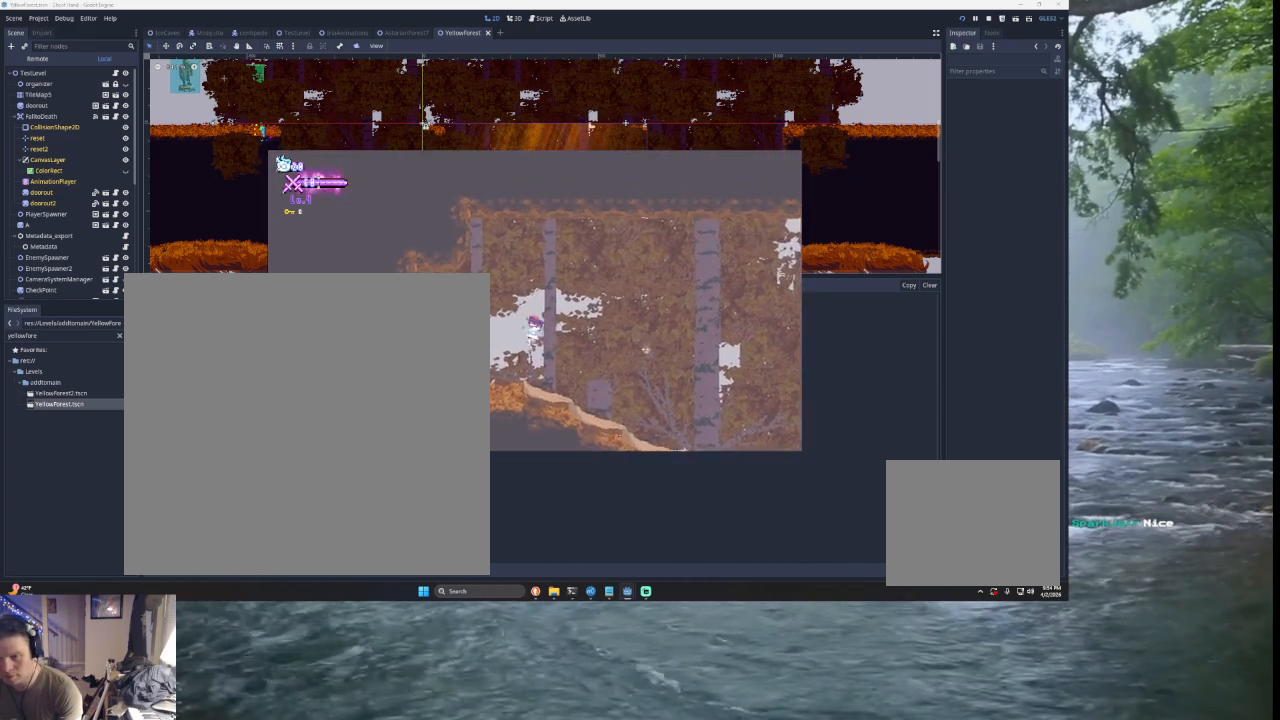
{"buttons": ["TRIANGLE"], "left_stick": "left", "right_stick": "center", "events": [[100, "TRIANGLE", "up"], [133, "left_stick", "down-left"], [267, "left_stick", "left"], [467, "TRIANGLE", "down"]]}
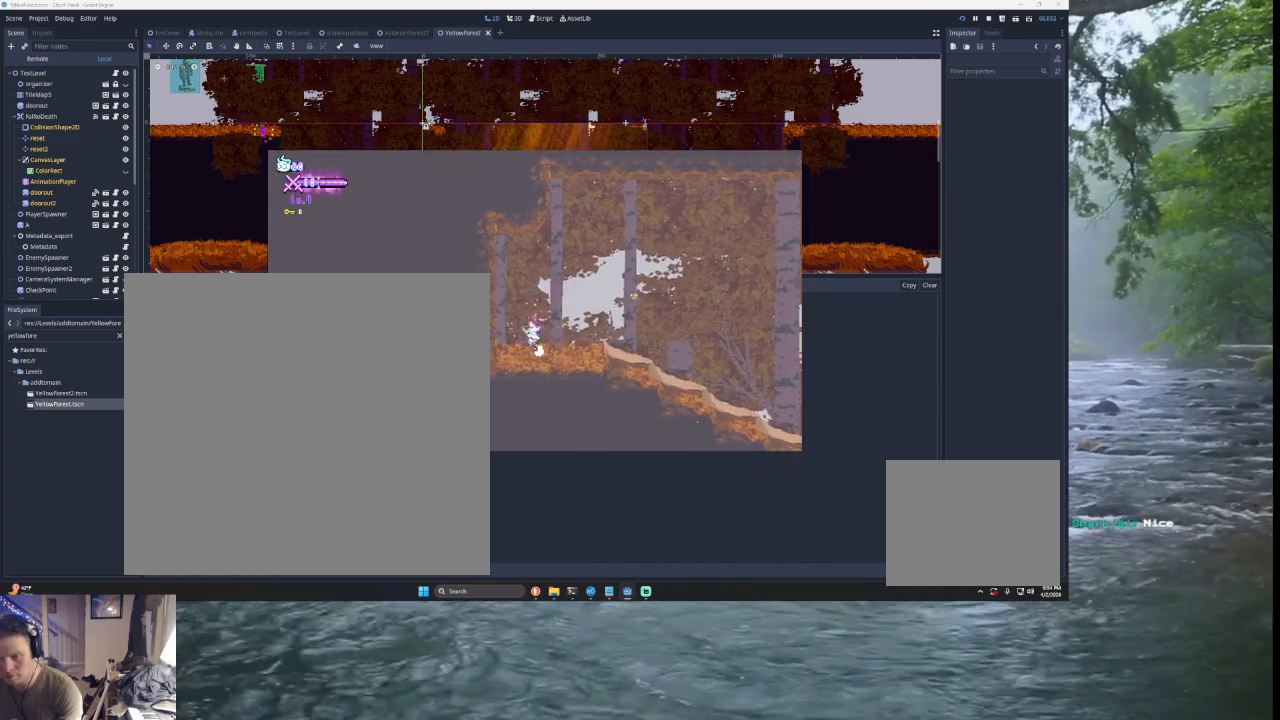
{"buttons": ["TRIANGLE"], "left_stick": "right", "right_stick": "center", "events": [[167, "left_stick", "center"], [233, "TRIANGLE", "up"], [367, "TRIANGLE", "down"], [367, "left_stick", "right"]]}
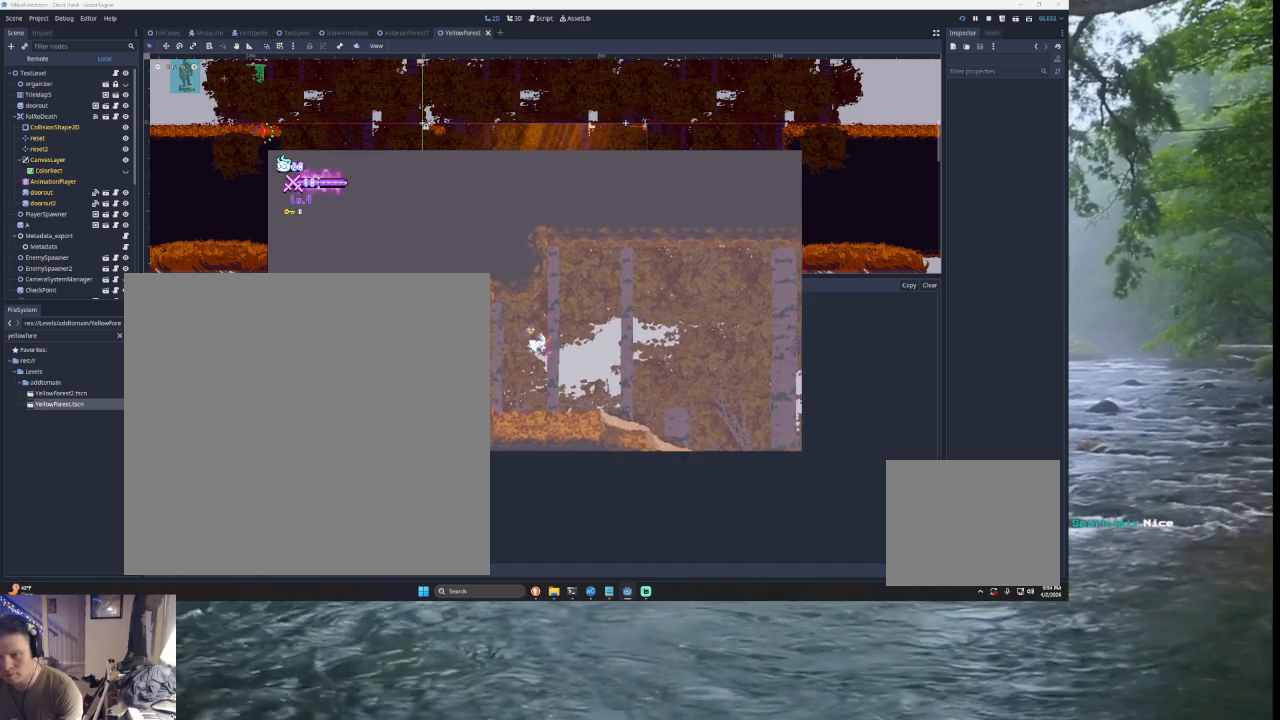
{"buttons": [], "left_stick": "right", "right_stick": "left", "events": [[33, "TRIANGLE", "up"], [233, "right_stick", "down"], [333, "left_stick", "down-right"], [333, "right_stick", "left"], [433, "left_stick", "right"]]}
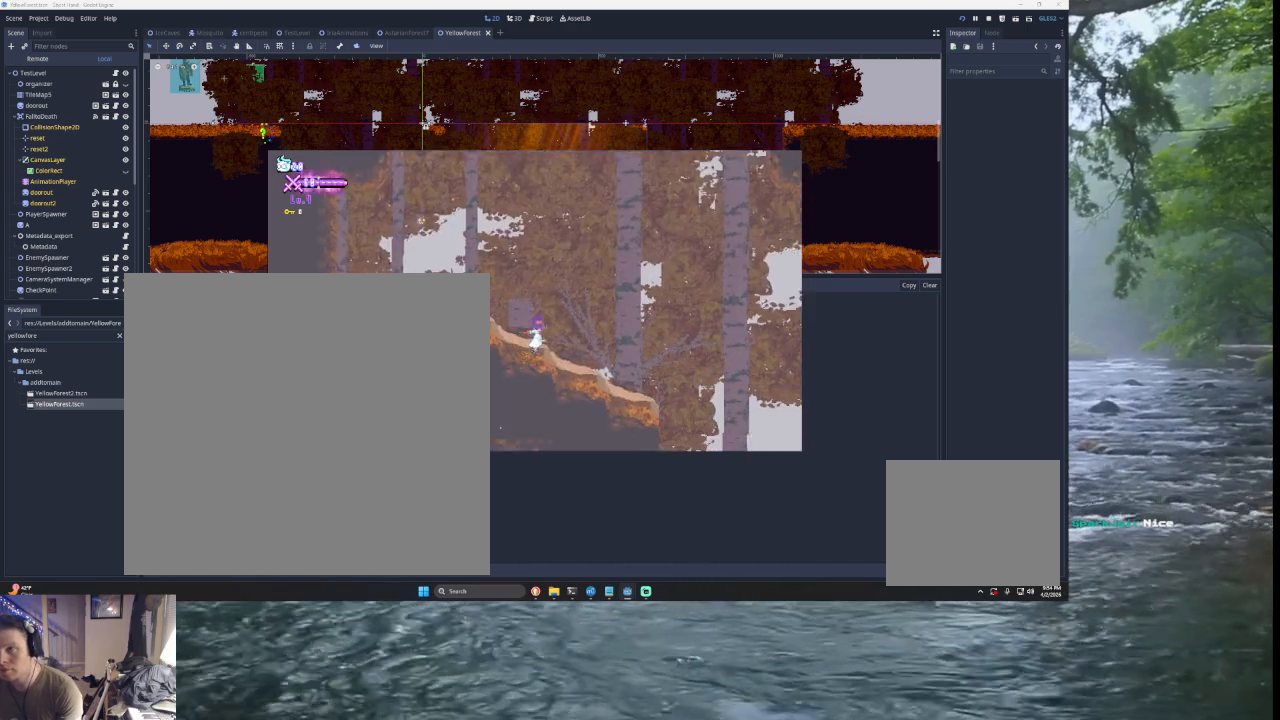
{"buttons": [], "left_stick": "right", "right_stick": "left", "events": []}
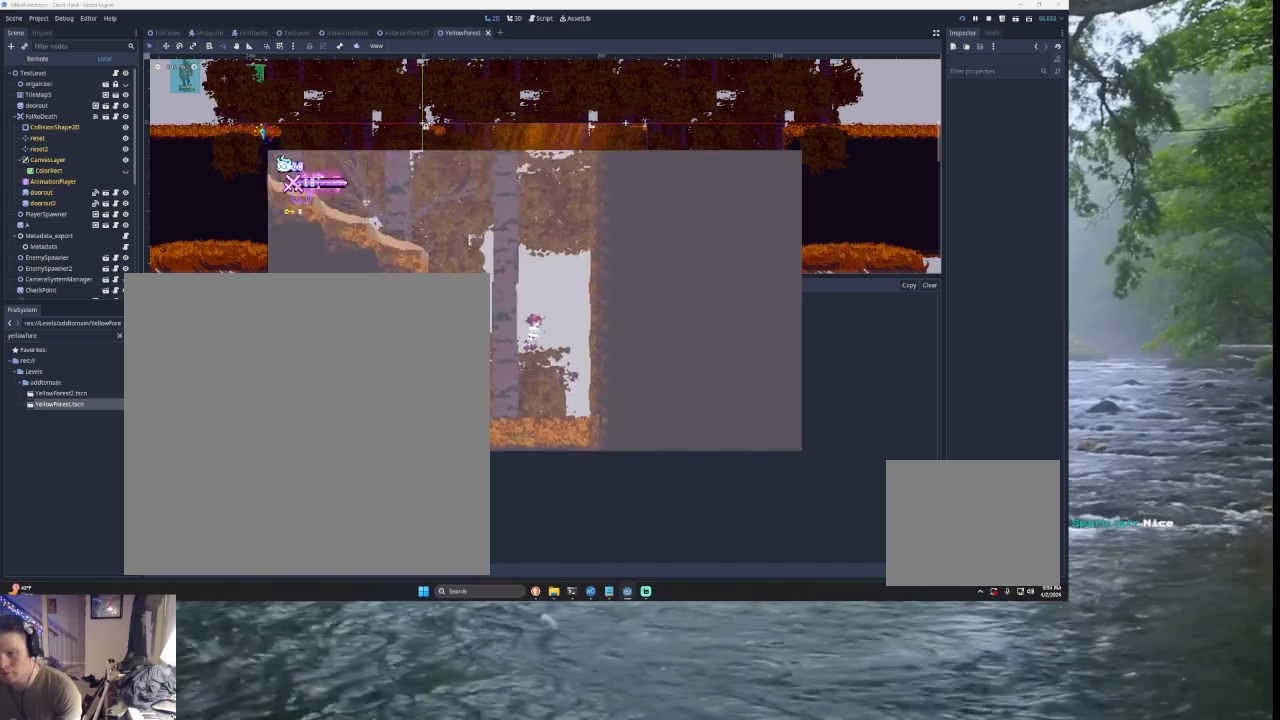
{"buttons": ["TRIANGLE"], "left_stick": "right", "right_stick": "left", "events": [[33, "left_stick", "left"], [167, "left_stick", "right"], [400, "TRIANGLE", "down"]]}
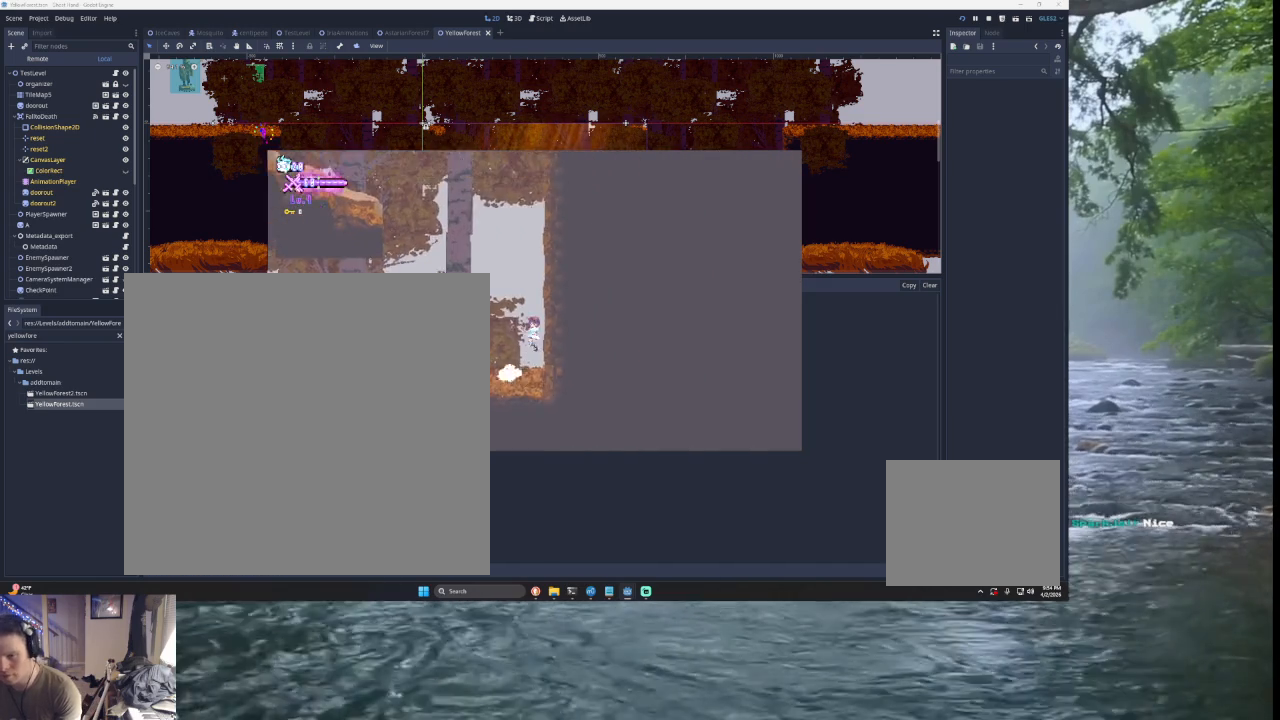
{"buttons": ["L3"], "left_stick": "left", "right_stick": "left", "events": [[33, "TRIANGLE", "up"], [67, "left_stick", "center"], [133, "TRIANGLE", "down"], [167, "left_stick", "left"], [333, "TRIANGLE", "up"], [500, "L3", "down"]]}
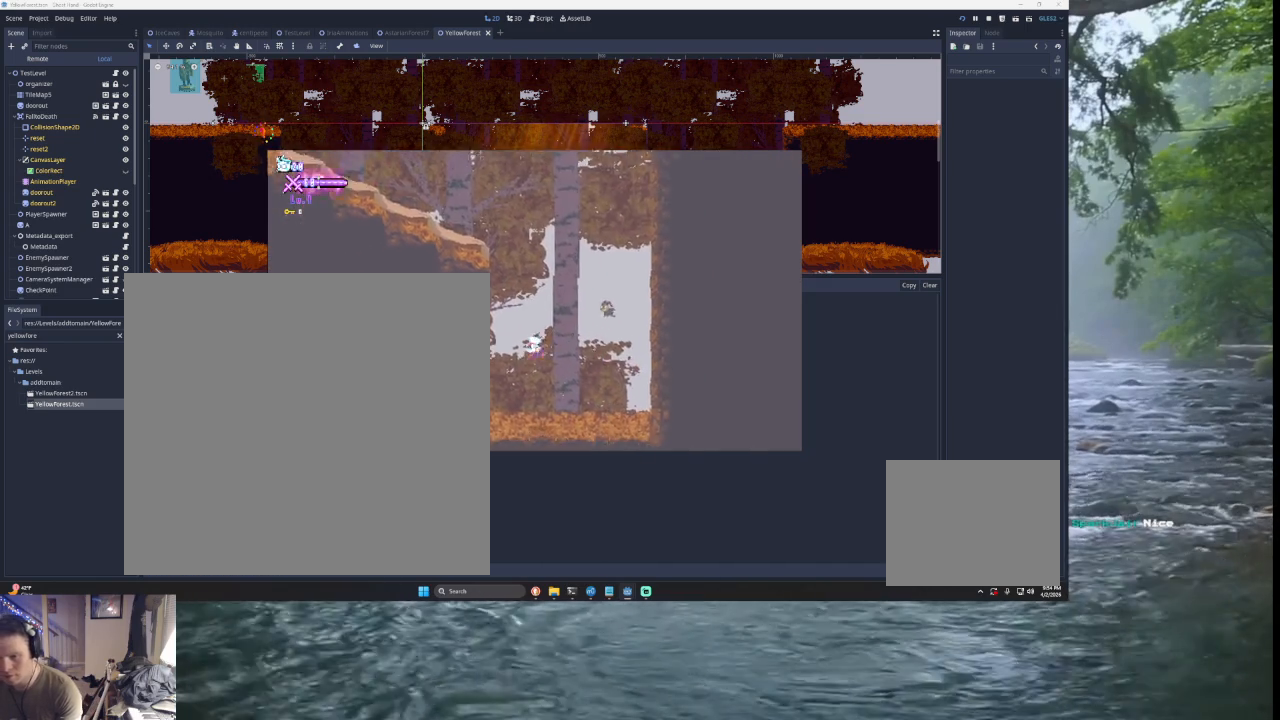
{"buttons": ["L3"], "left_stick": "left", "right_stick": "left", "events": []}
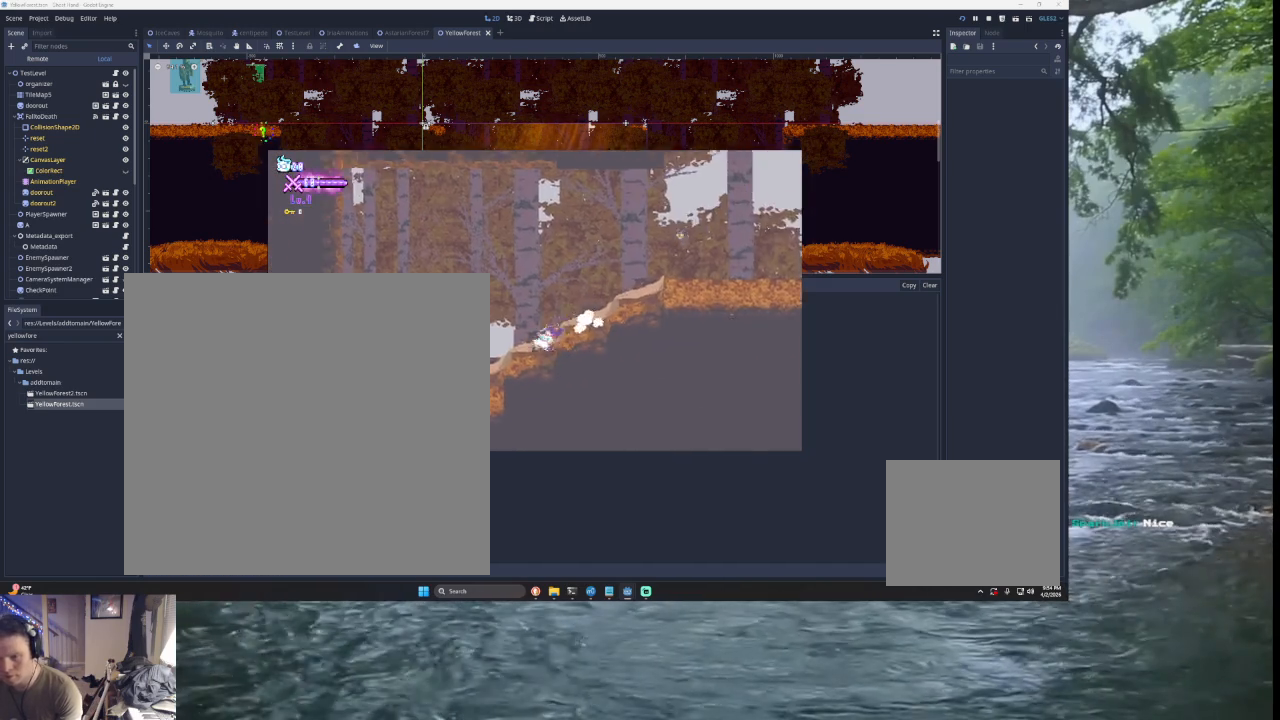
{"buttons": ["L3"], "left_stick": "left", "right_stick": "left", "events": []}
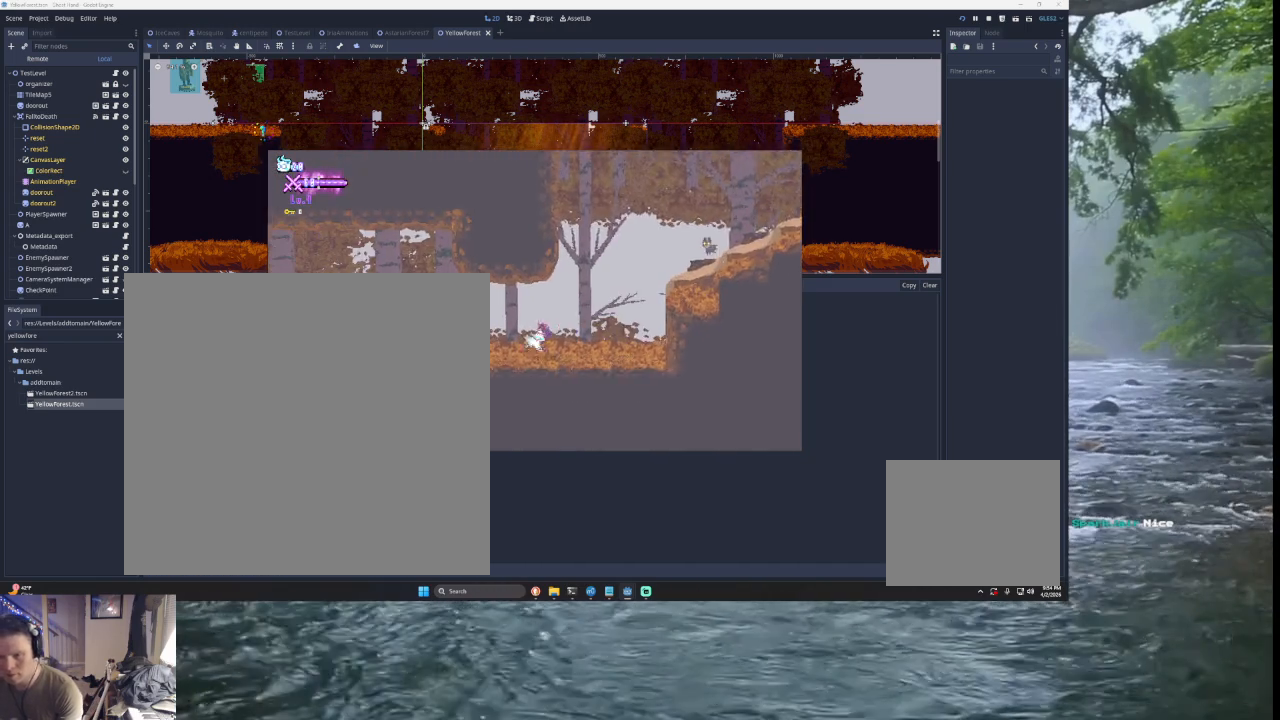
{"buttons": [], "left_stick": "left", "right_stick": "left", "events": [[200, "TRIANGLE", "down"], [333, "TRIANGLE", "up"], [500, "L3", "up"]]}
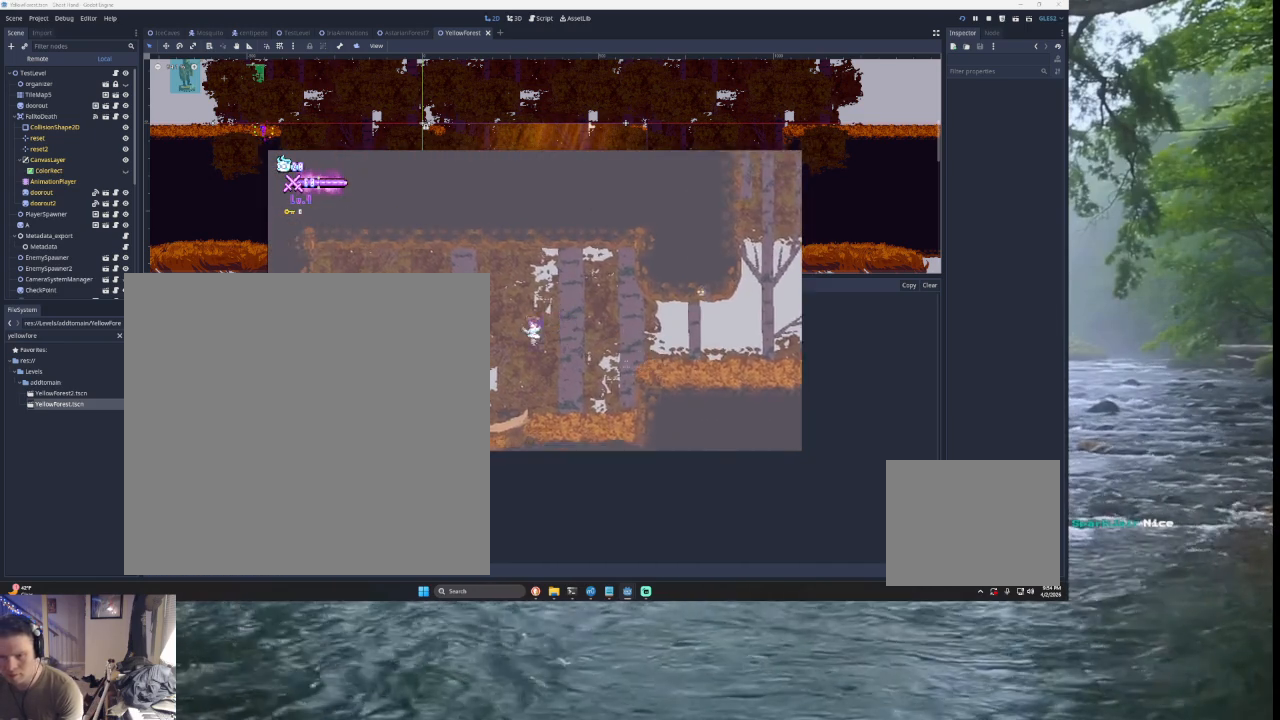
{"buttons": ["L3"], "left_stick": "left", "right_stick": "left", "events": [[33, "left_stick", "down-left"], [133, "L3", "down"], [167, "left_stick", "left"]]}